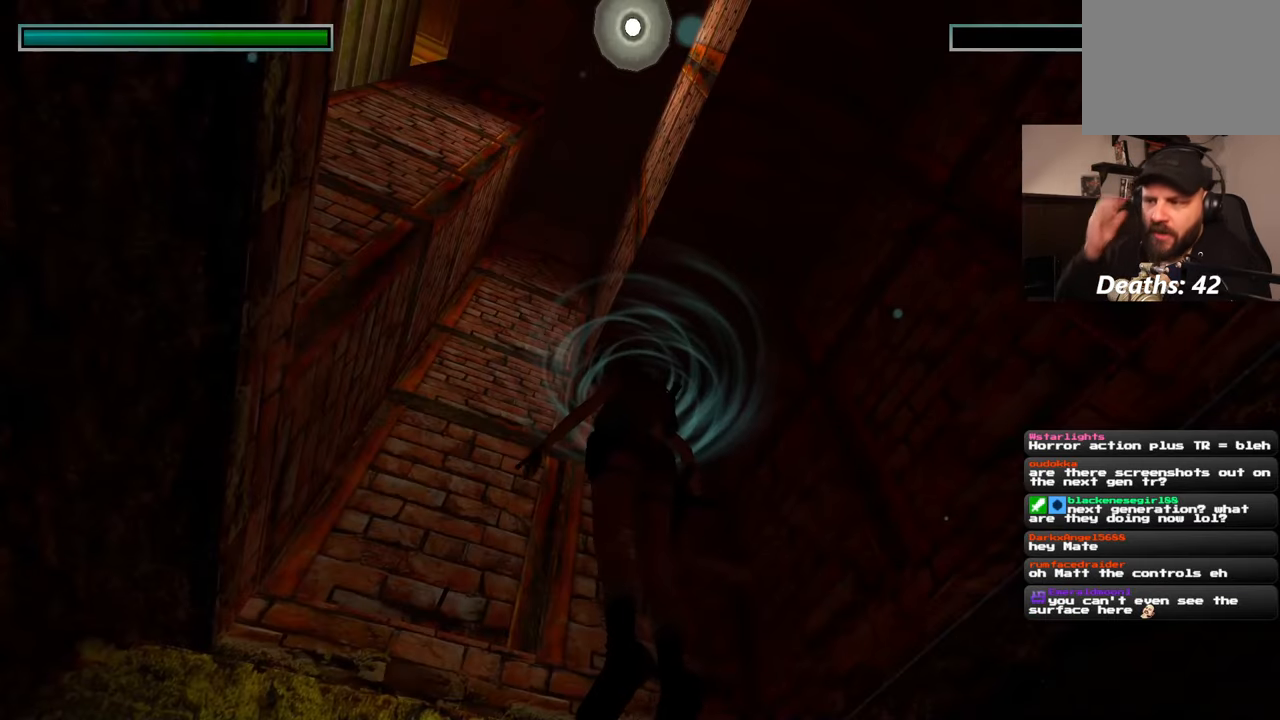
Gameplay with a controller (PlayStation layout); each line is a JSON object with the inputs held at the frame after it. "events" lists button and stick changes between this image and that frame as [ms after this image, input, new state], when the widget could be followed in between. Not read: L2 L3 R3.
{"buttons": [], "left_stick": "center", "right_stick": "center", "events": []}
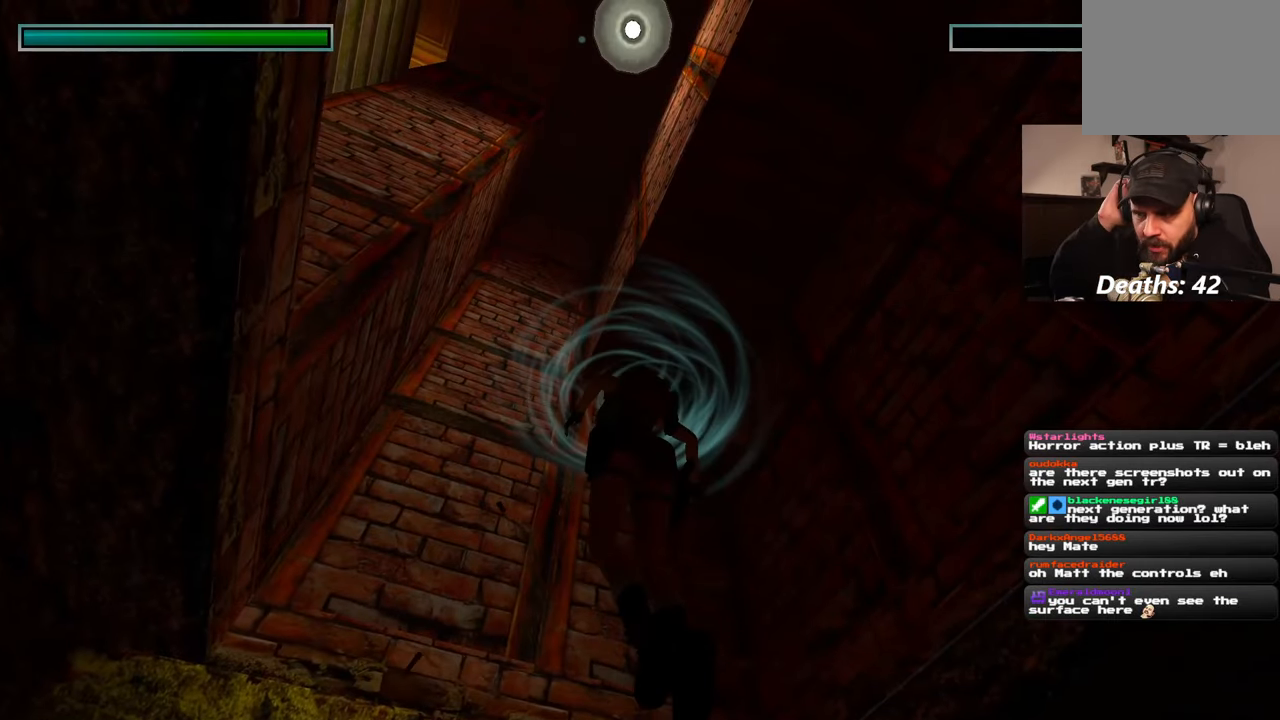
{"buttons": [], "left_stick": "center", "right_stick": "center", "events": []}
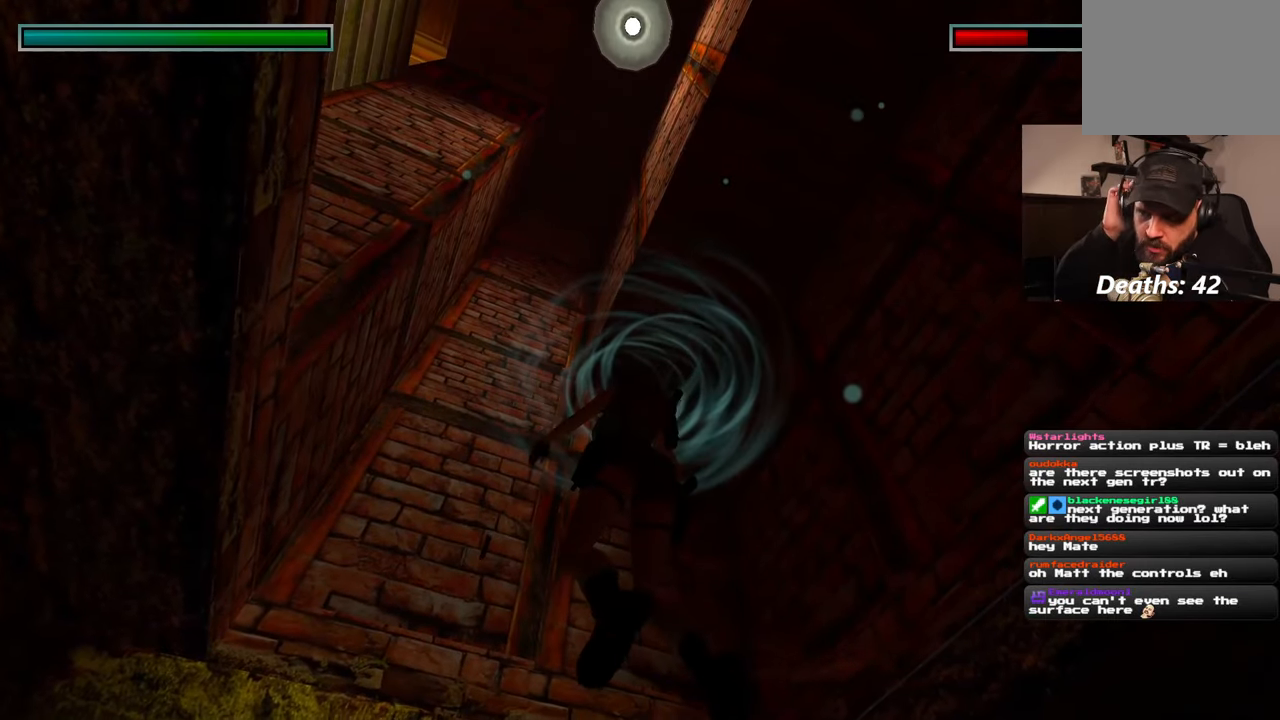
{"buttons": ["R2"], "left_stick": "center", "right_stick": "center", "events": [[450, "R2", "down"]]}
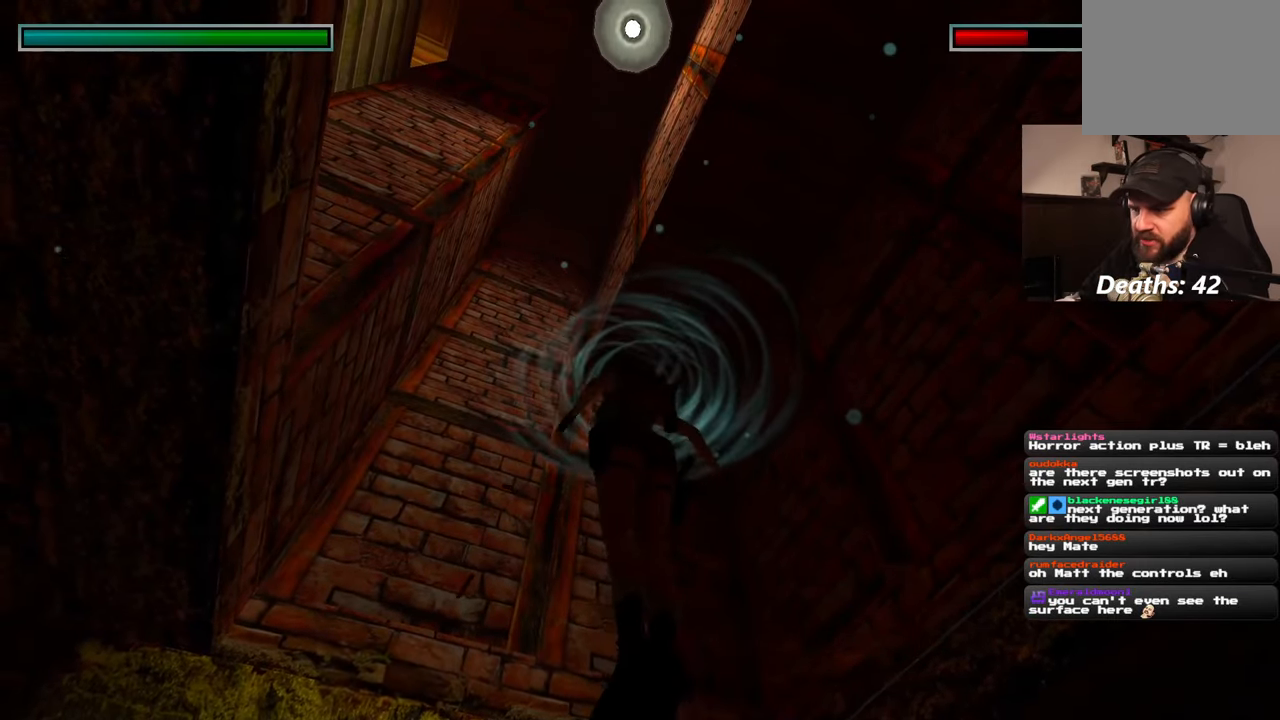
{"buttons": [], "left_stick": "up-left", "right_stick": "down-left"}
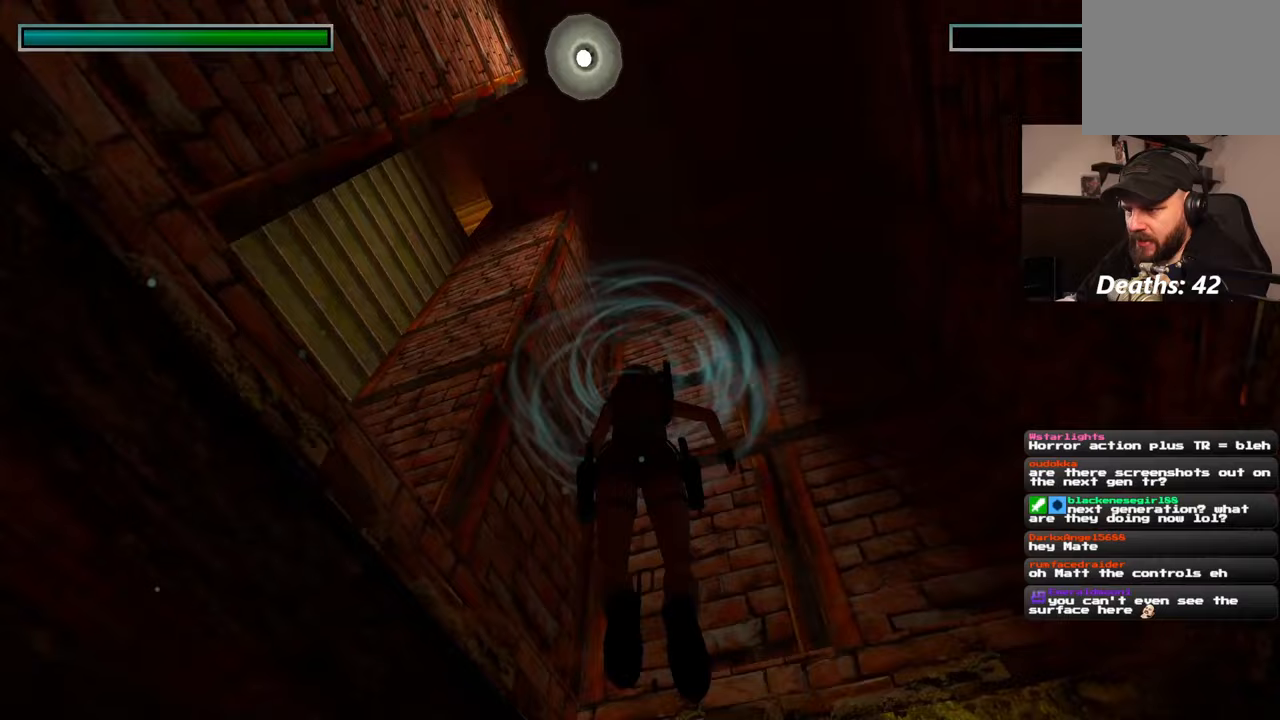
{"buttons": [], "left_stick": "up-left", "right_stick": "down-left", "events": []}
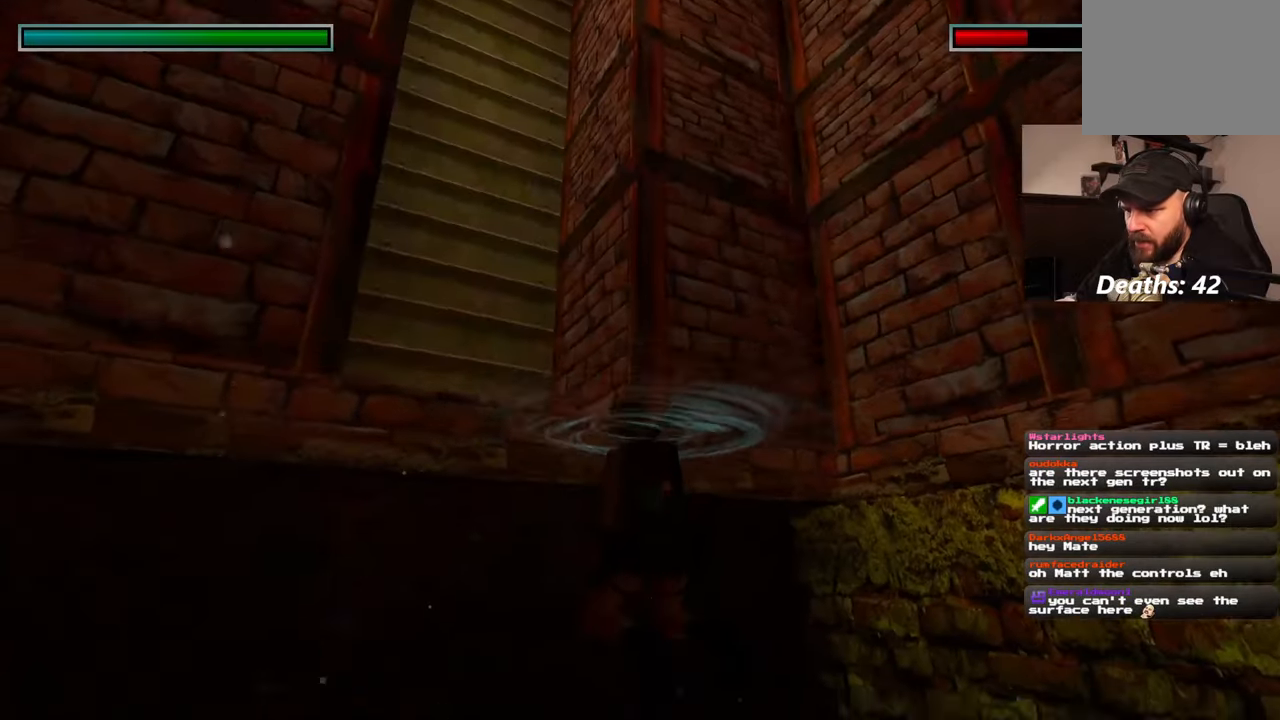
{"buttons": [], "left_stick": "up", "right_stick": "center", "events": [[267, "right_stick", "center"], [417, "left_stick", "up"]]}
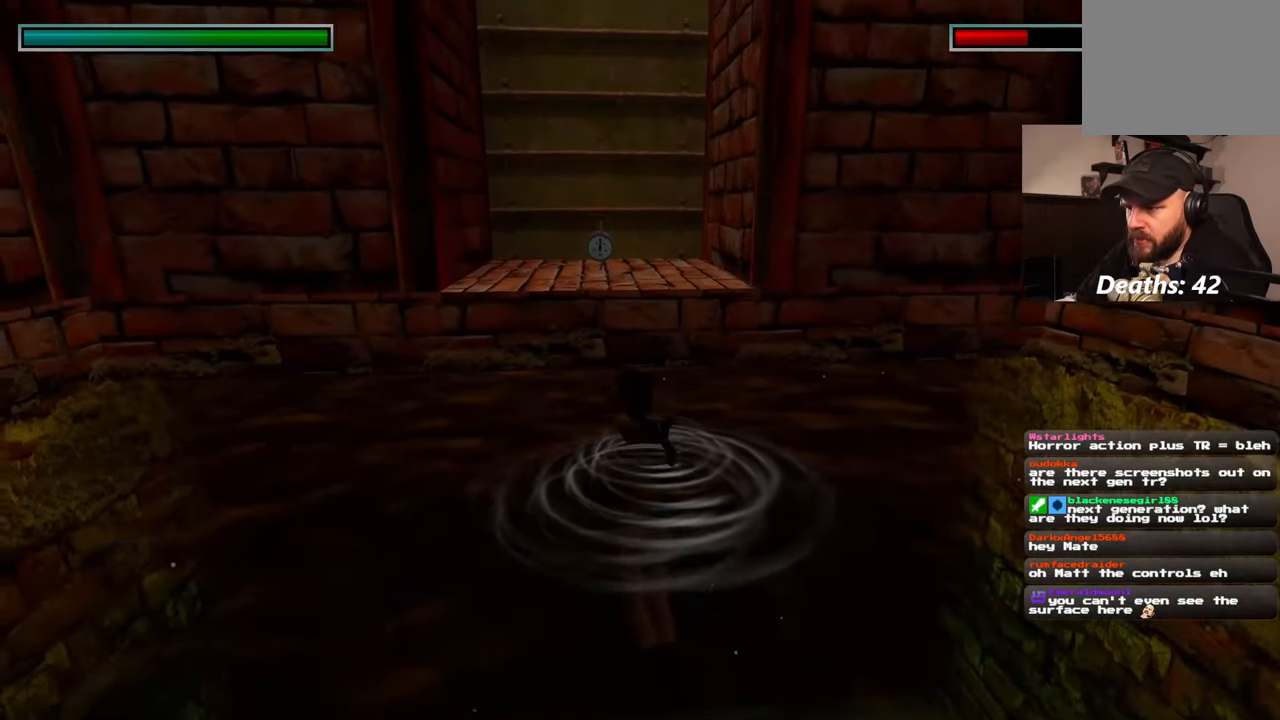
{"buttons": [], "left_stick": "up", "right_stick": "center"}
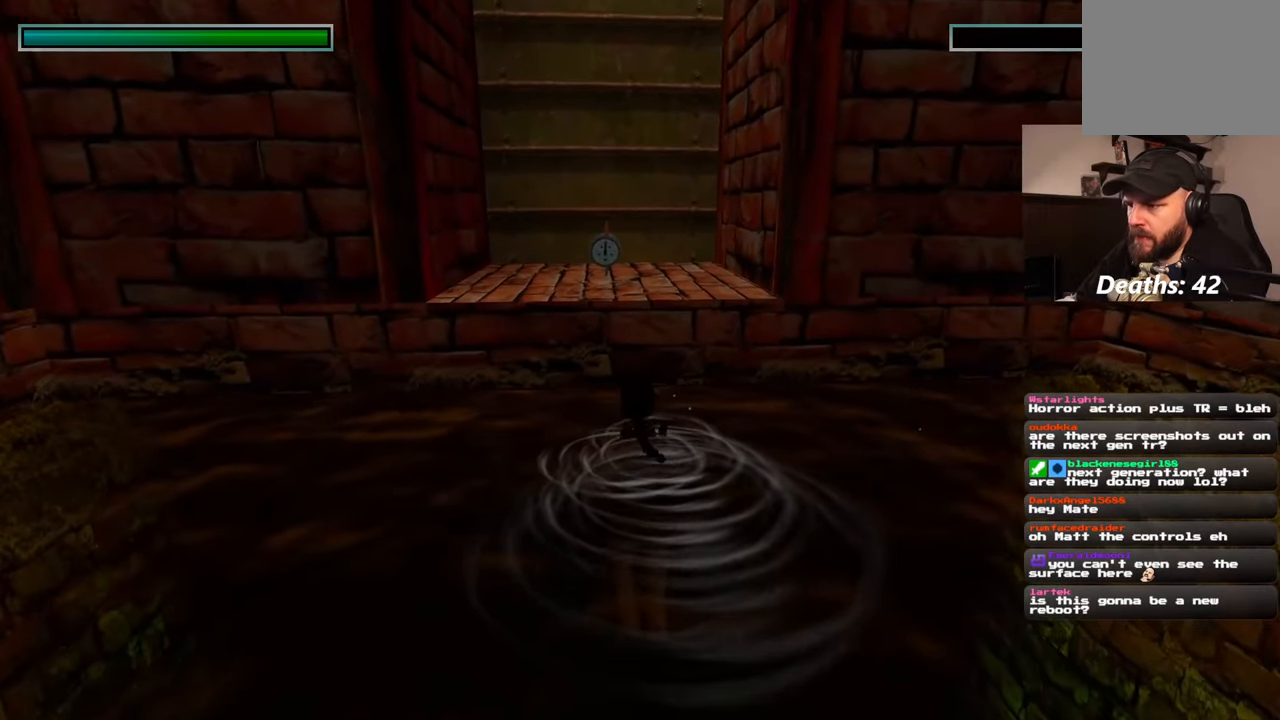
{"buttons": [], "left_stick": "up", "right_stick": "center", "events": []}
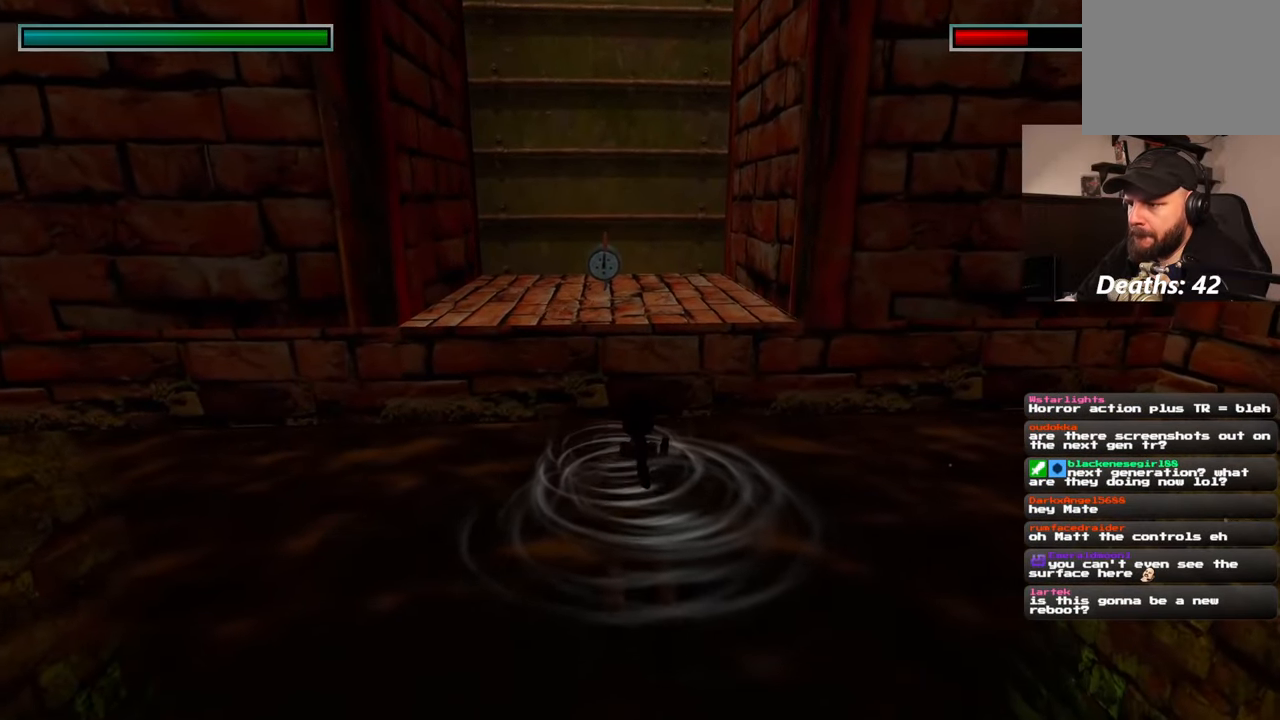
{"buttons": [], "left_stick": "up", "right_stick": "center", "events": []}
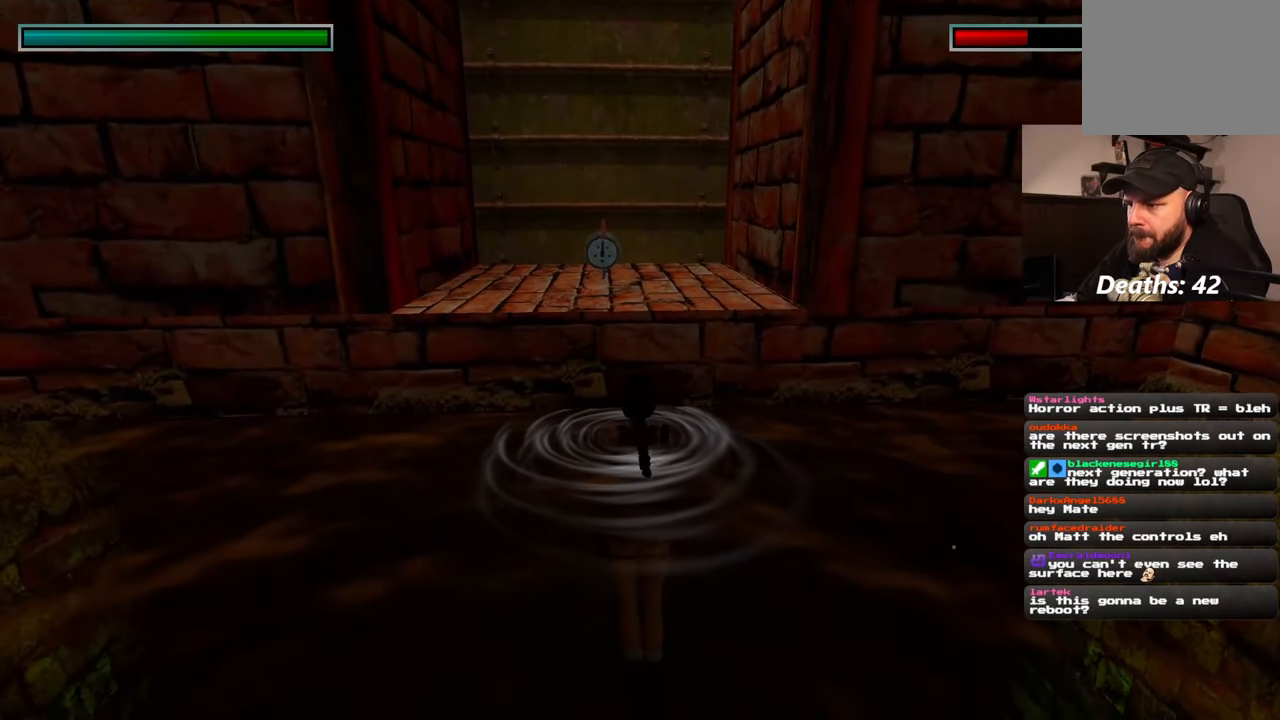
{"buttons": [], "left_stick": "up", "right_stick": "center", "events": [[150, "left_stick", "up-left"], [333, "left_stick", "up"]]}
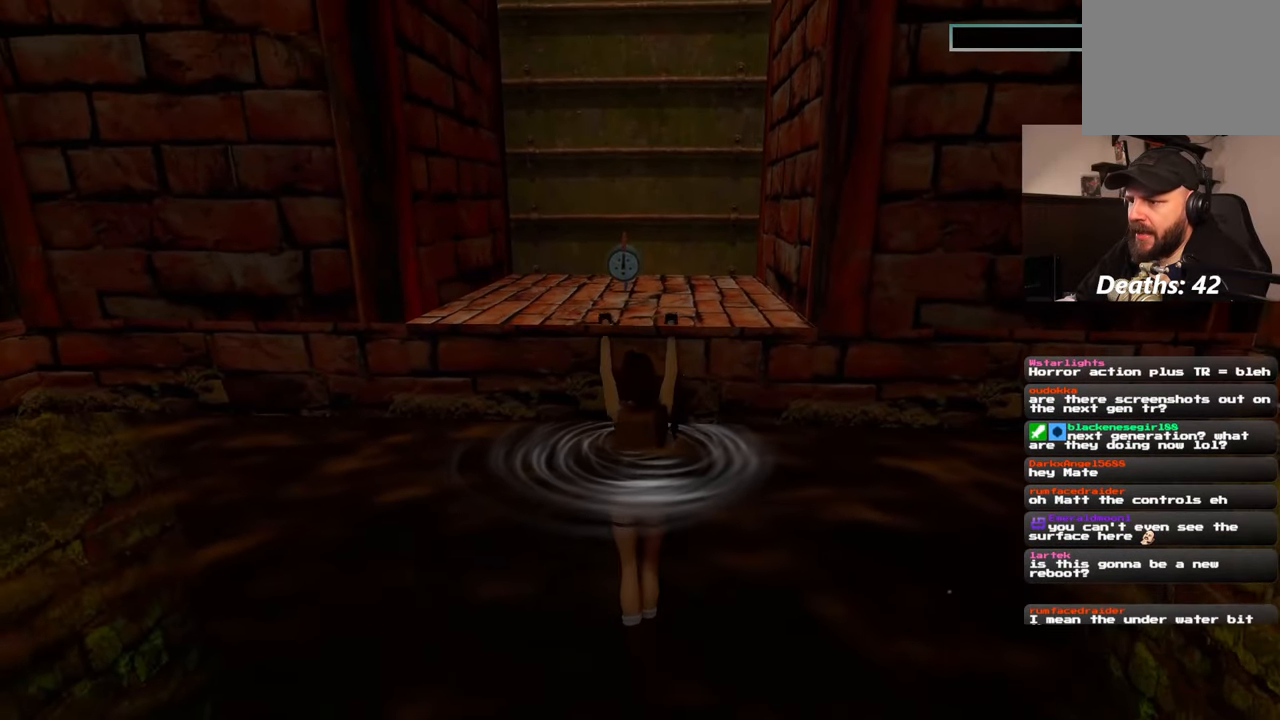
{"buttons": [], "left_stick": "center", "right_stick": "center", "events": [[383, "left_stick", "center"]]}
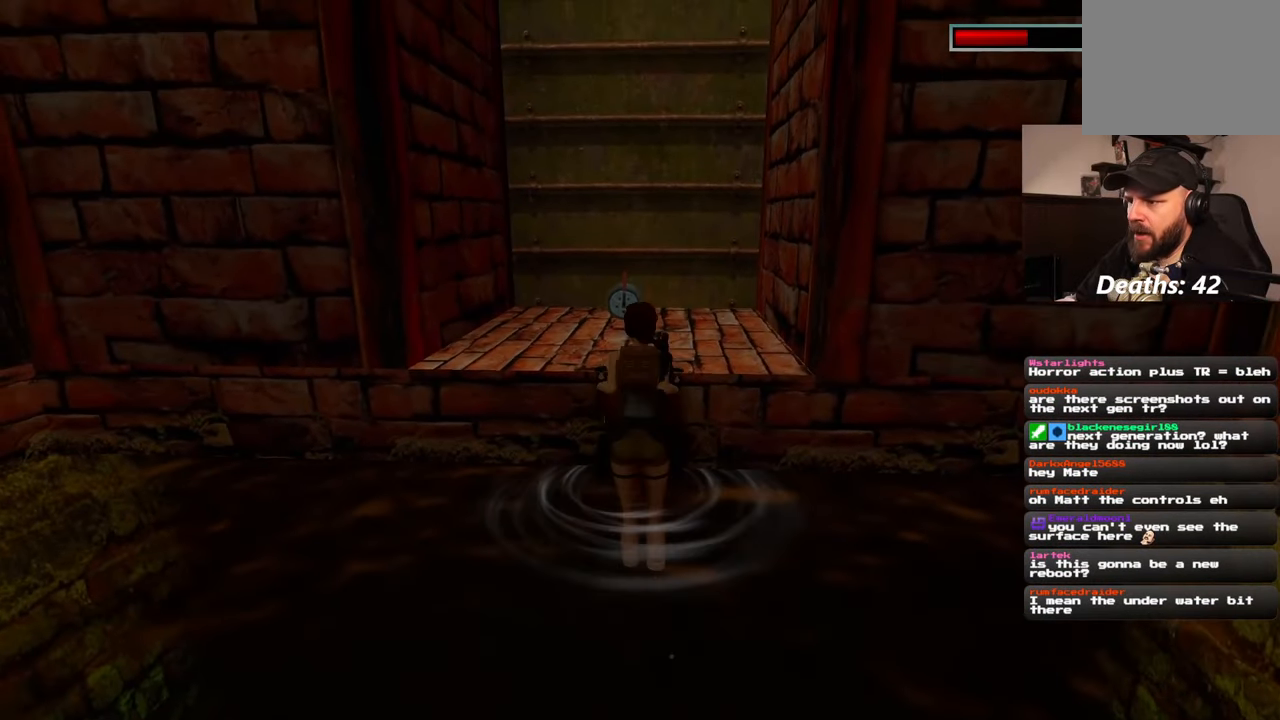
{"buttons": [], "left_stick": "center", "right_stick": "center", "events": []}
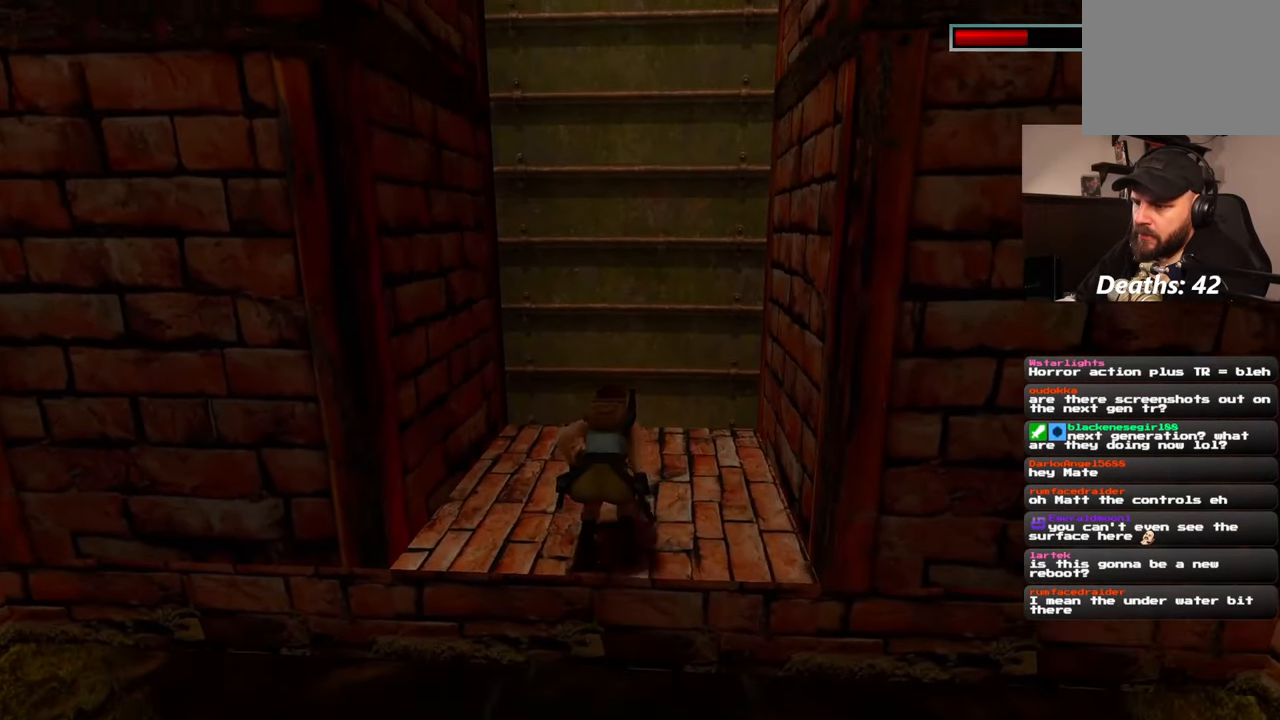
{"buttons": ["R2"], "left_stick": "center", "right_stick": "center"}
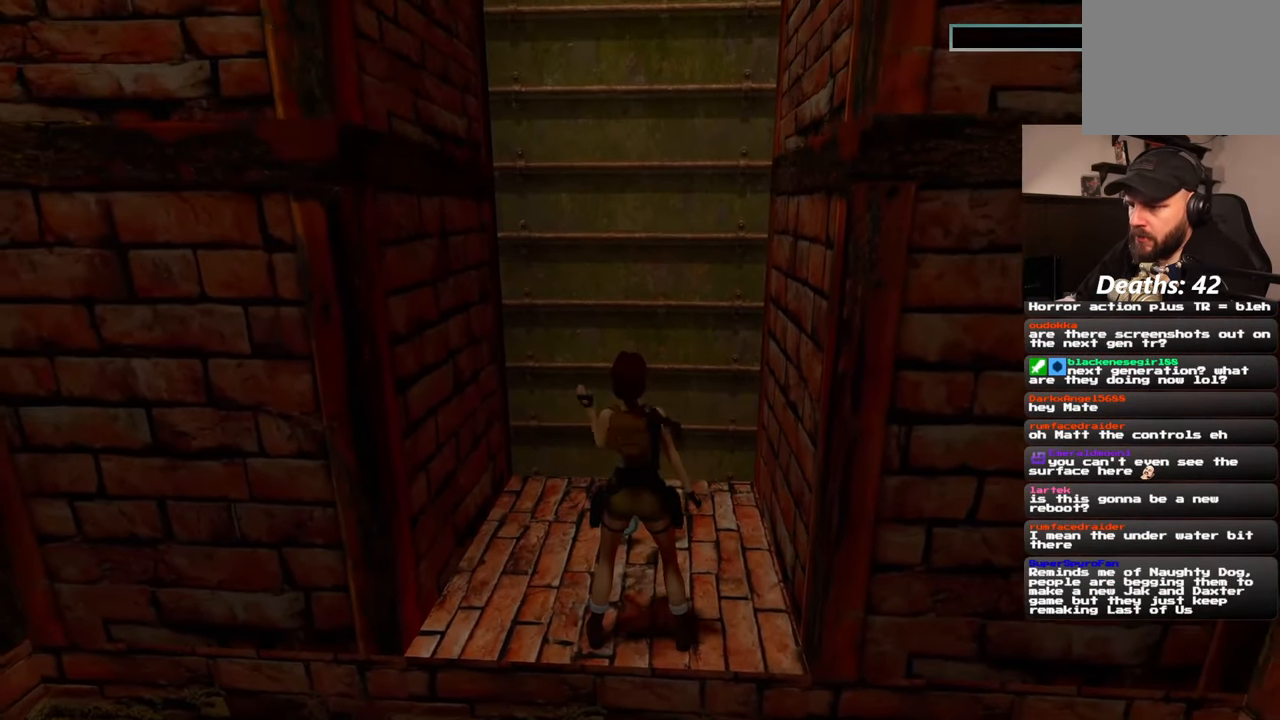
{"buttons": [], "left_stick": "center", "right_stick": "center"}
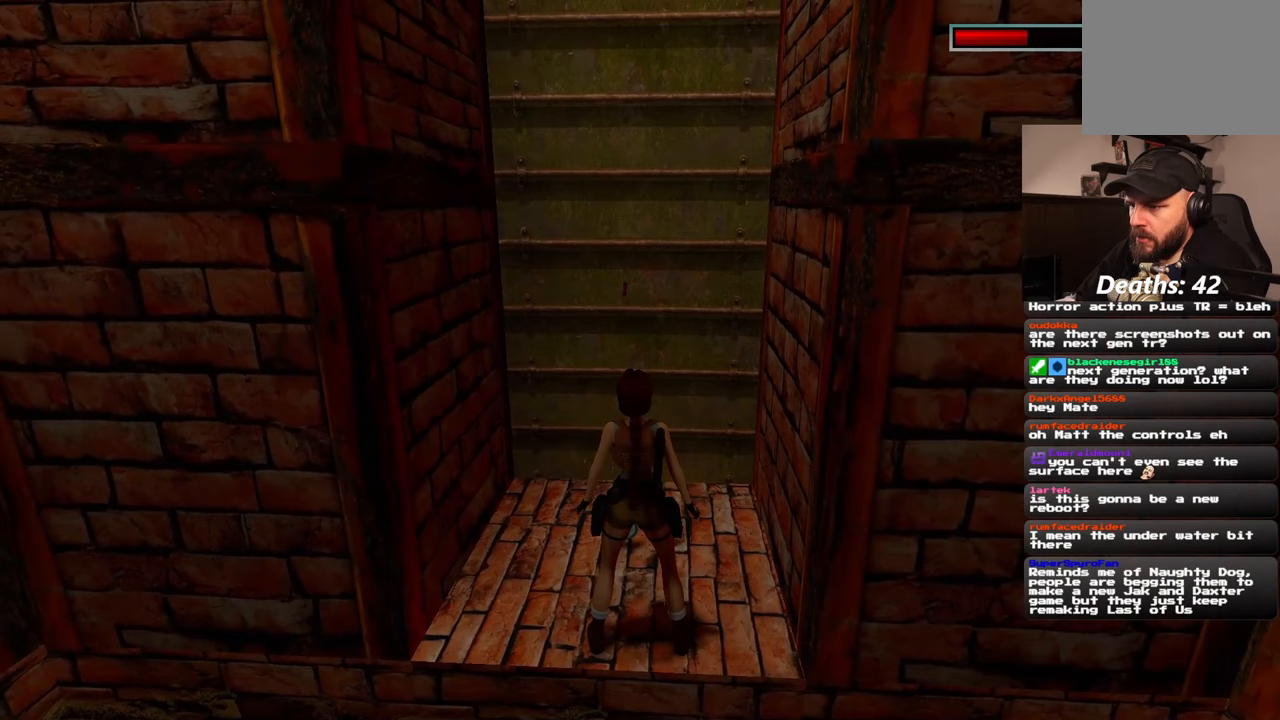
{"buttons": [], "left_stick": "center", "right_stick": "center", "events": []}
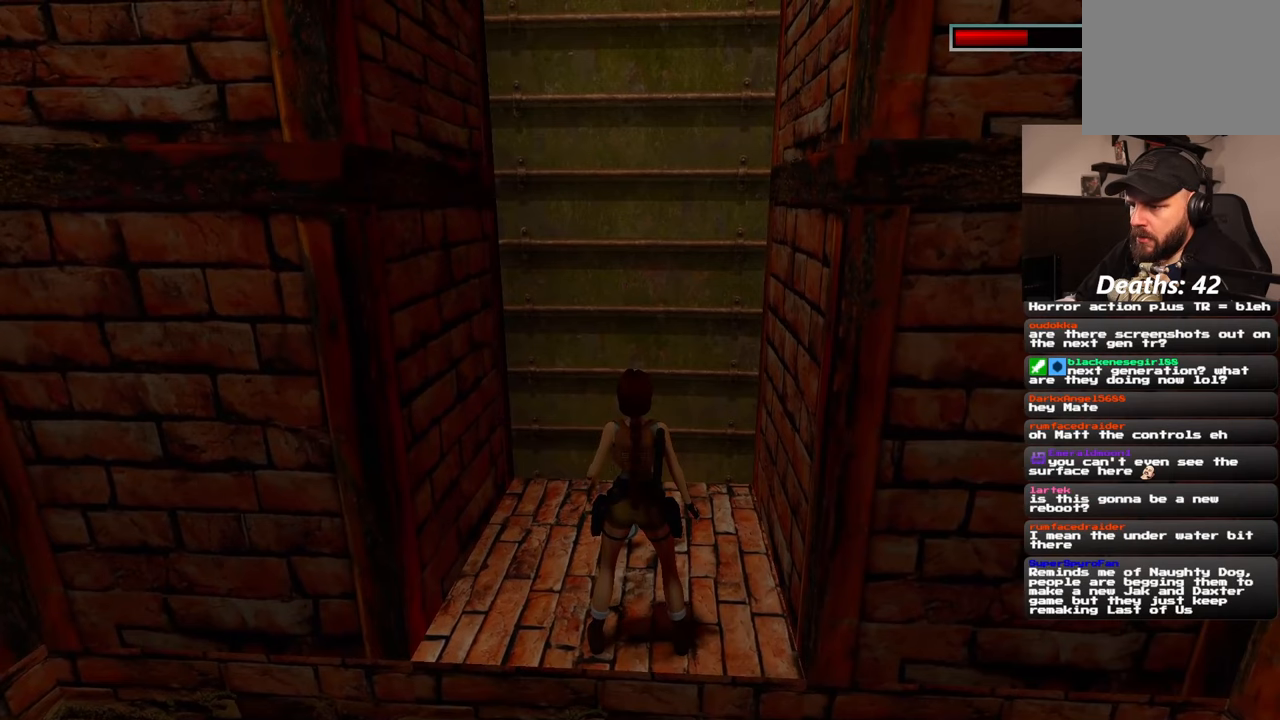
{"buttons": [], "left_stick": "center", "right_stick": "up-right", "events": [[450, "right_stick", "up-right"]]}
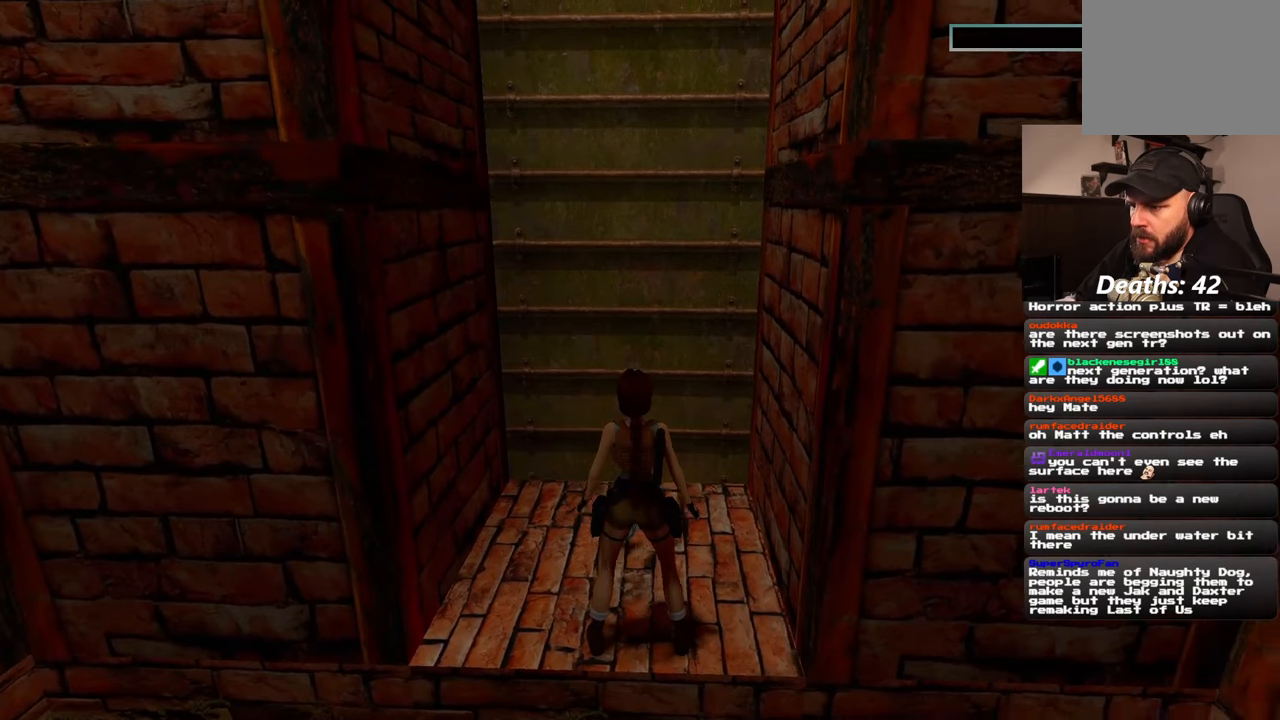
{"buttons": ["R2"], "left_stick": "center", "right_stick": "up-right", "events": [[250, "R2", "down"], [300, "R2", "up"], [350, "R2", "down"]]}
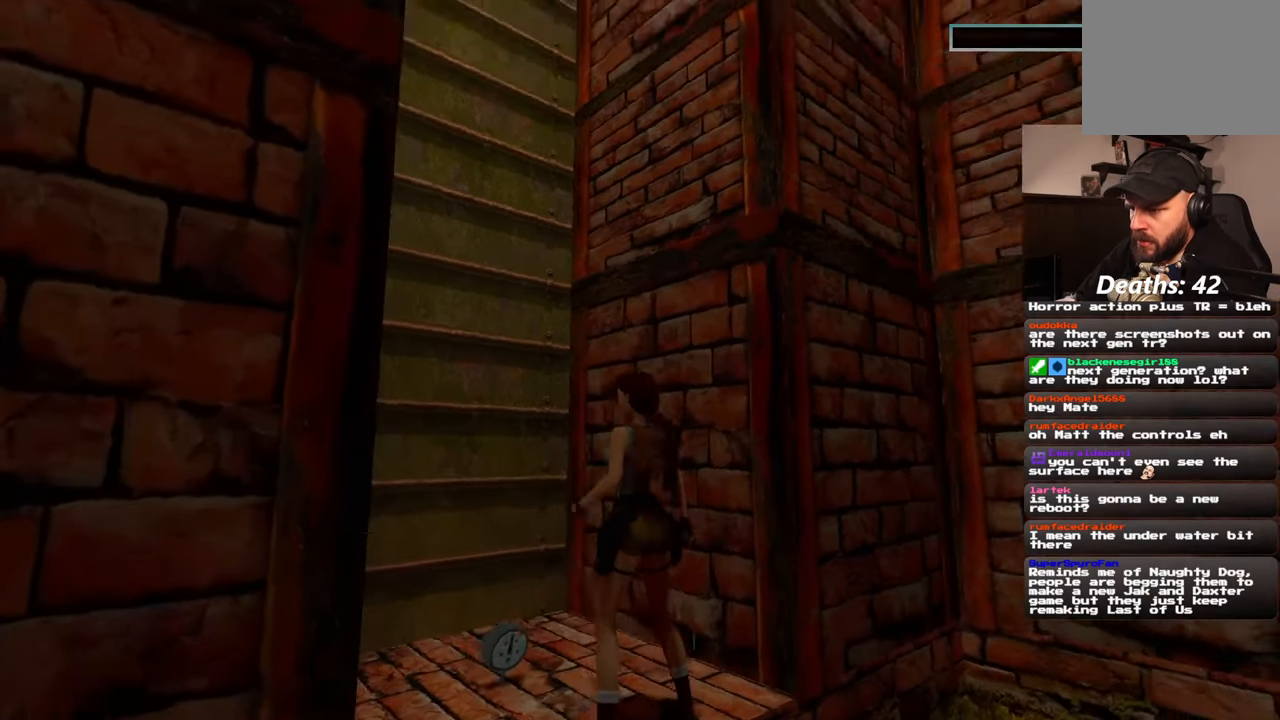
{"buttons": [], "left_stick": "center", "right_stick": "down-right", "events": [[33, "R2", "up"], [117, "right_stick", "center"], [467, "right_stick", "down-right"]]}
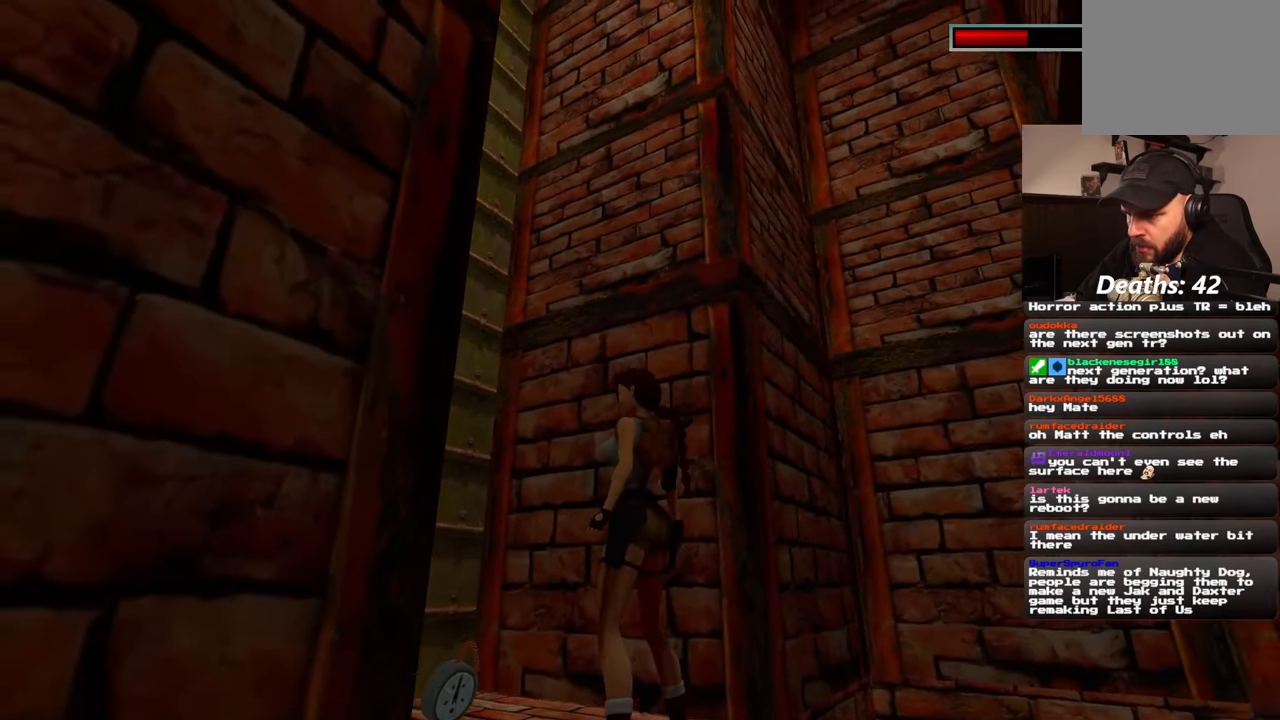
{"buttons": [], "left_stick": "center", "right_stick": "center", "events": [[150, "right_stick", "center"]]}
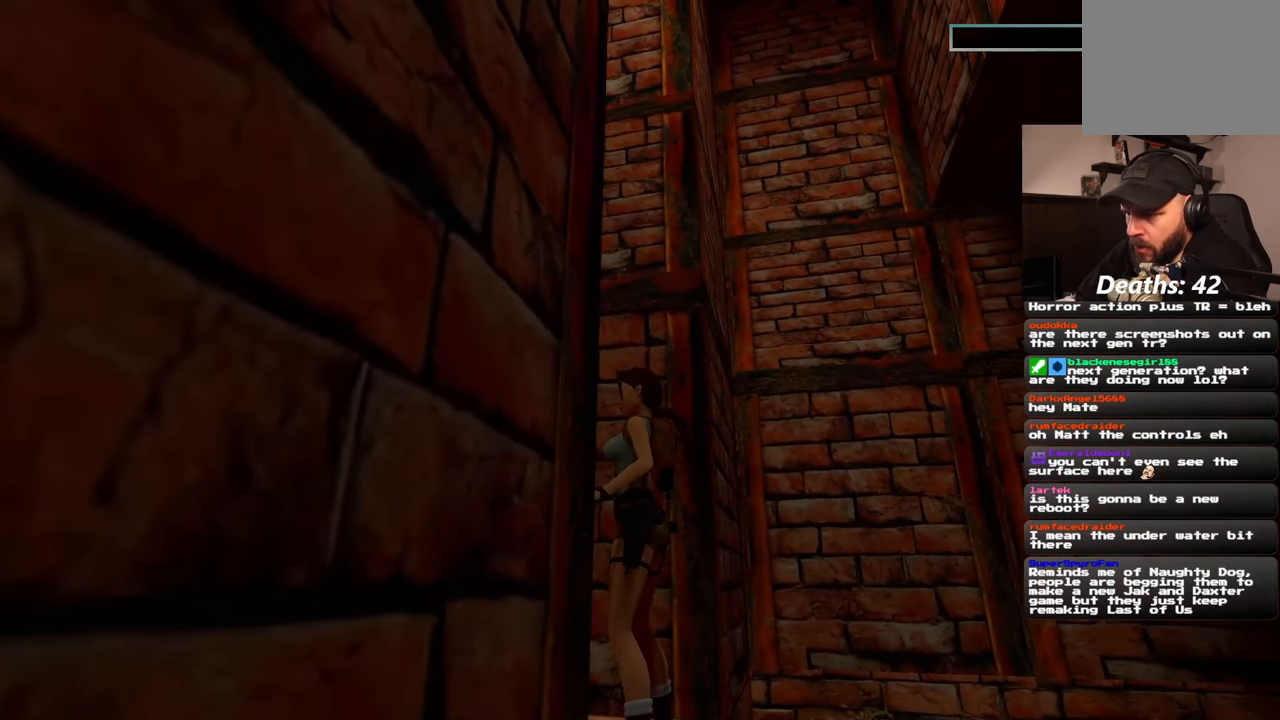
{"buttons": [], "left_stick": "center", "right_stick": "center"}